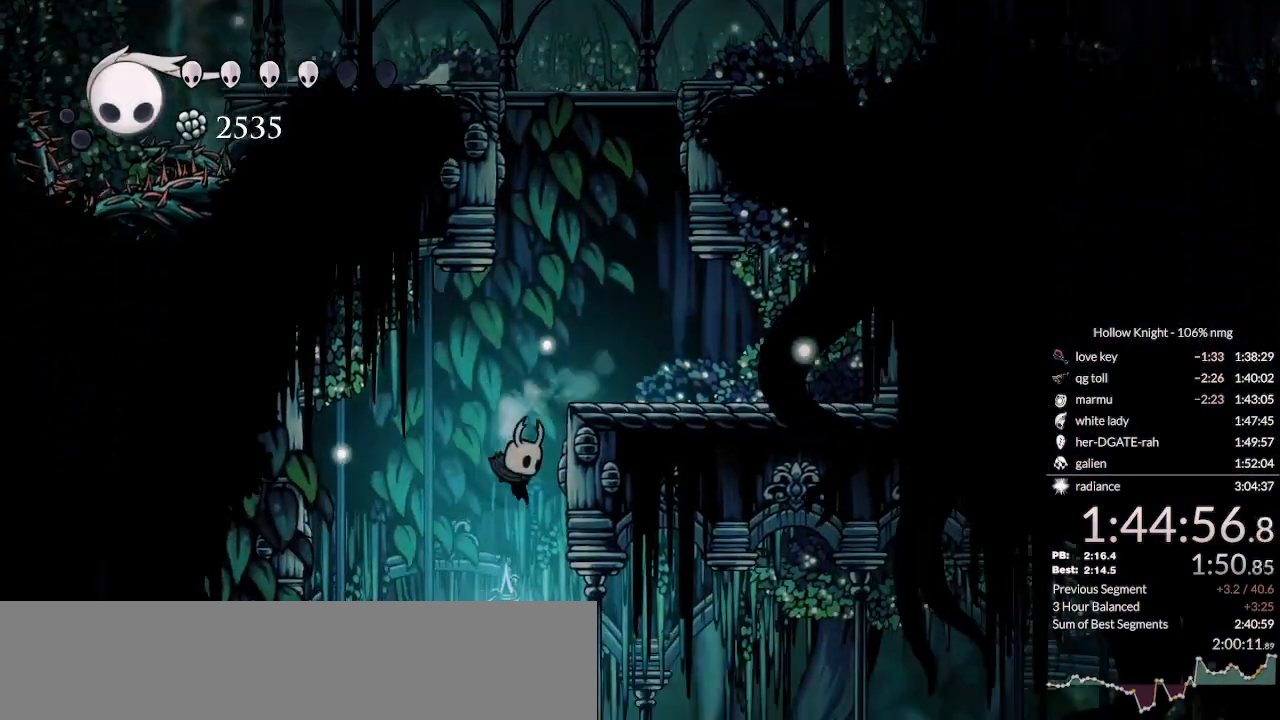
Gameplay with keyboard; each line is a JSON object with the keys held at the frame after it. "events" lists presses ("down") and releases ("up") of "cast", "cdash", "dash", "dnail", "down", "escape", "focus", "inv", "jump", "left", "nail", "return", "right" and "up" between this image and that frame as [ms after this image, input, new state], when the widget could be followed in between. No other keys are recorded. Mouse input is not recorded. Key names are as the overlay labels them; some are game actions (e.g. jump) rather than physical keys.
{"keys": ["right", "up"], "events": [[67, "up", "down"], [167, "right", "down"]]}
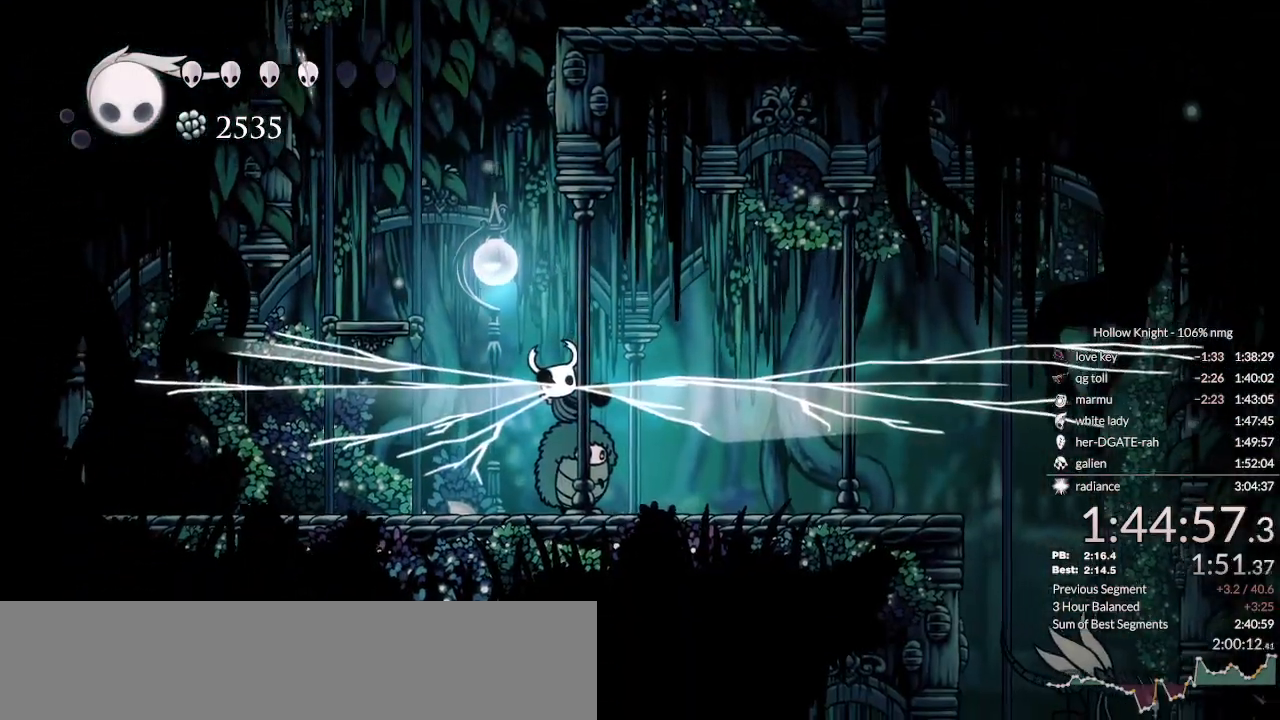
{"keys": [], "events": [[233, "up", "up"], [400, "right", "up"]]}
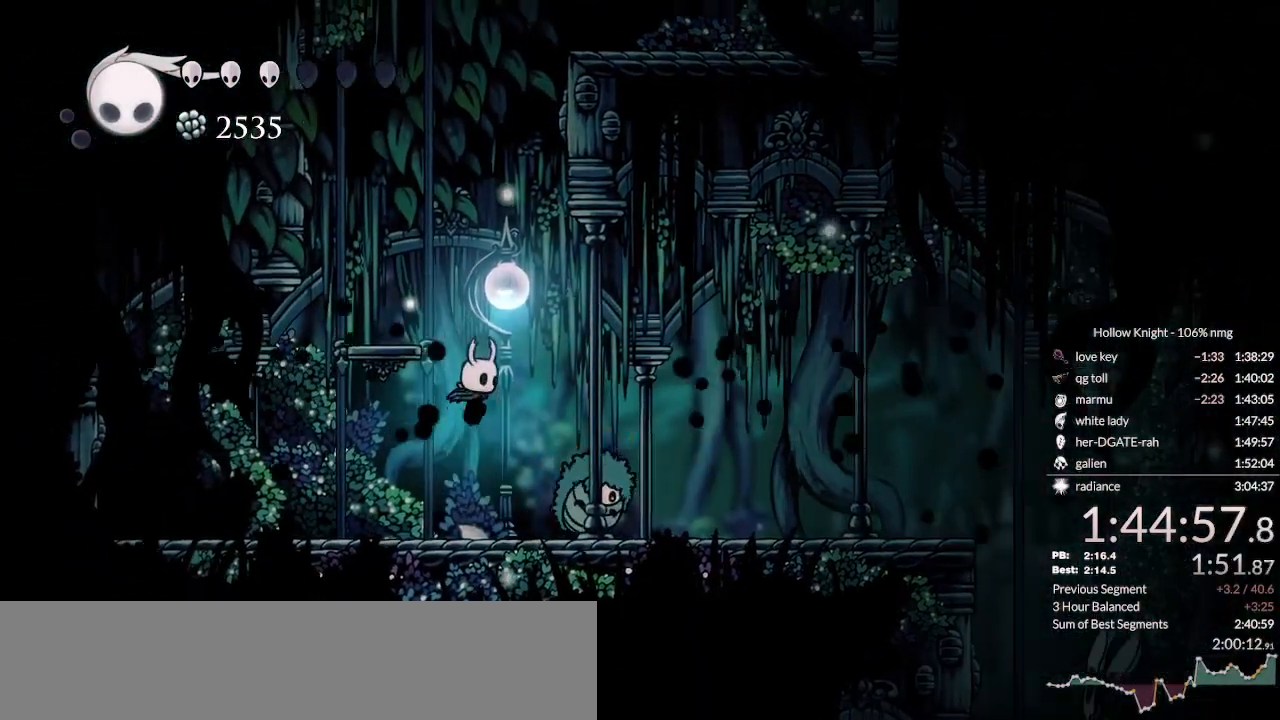
{"keys": ["dnail"], "events": [[167, "right", "down"], [267, "dnail", "down"], [300, "right", "up"]]}
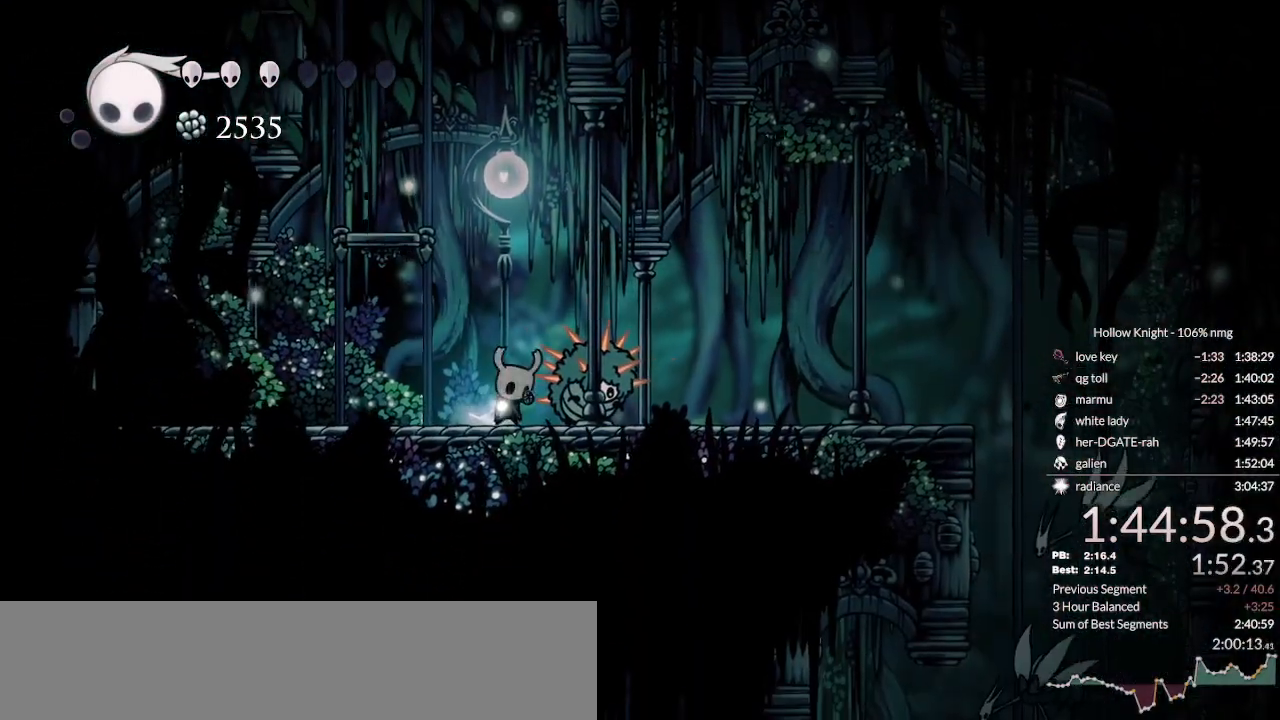
{"keys": ["dnail"], "events": []}
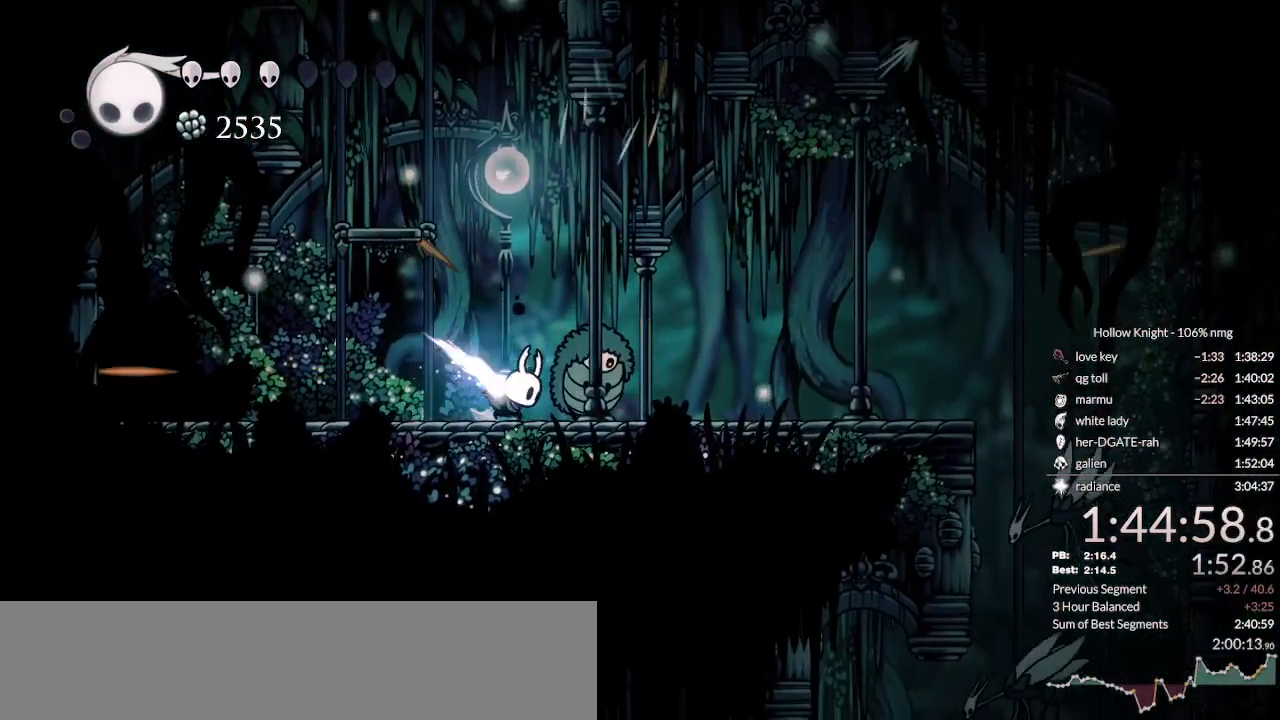
{"keys": ["focus"], "events": [[267, "dnail", "up"], [367, "focus", "down"]]}
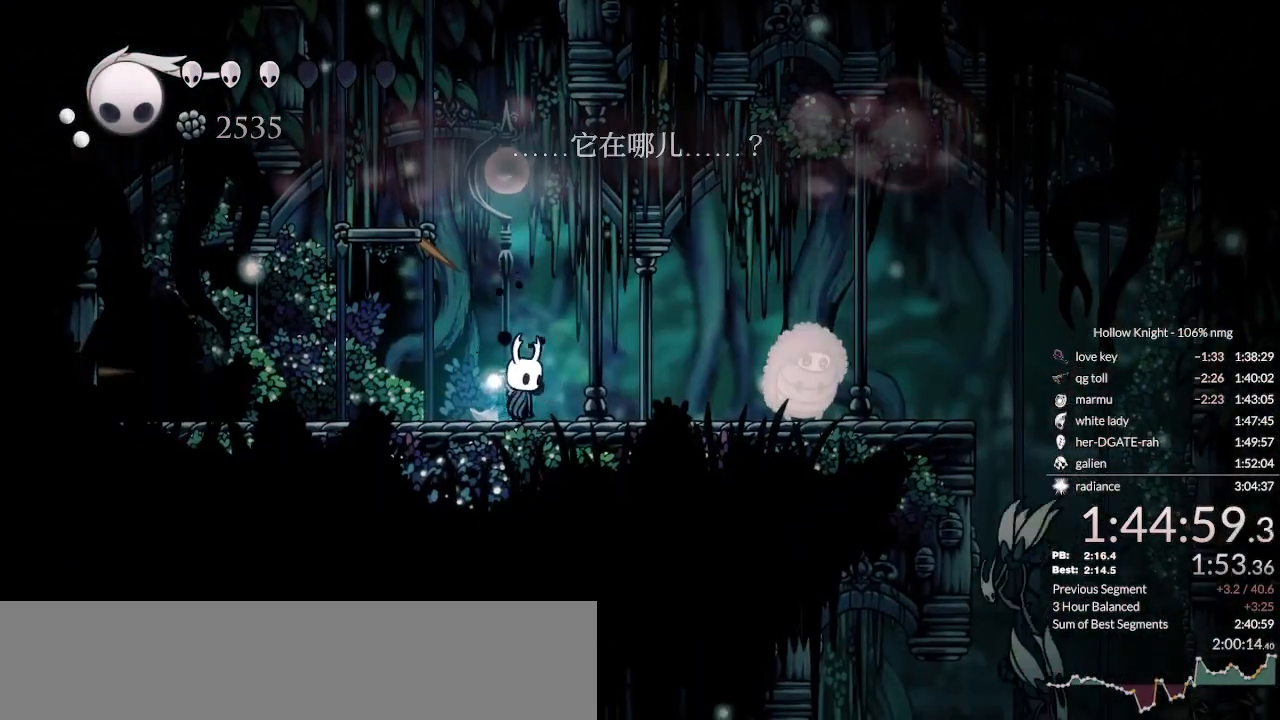
{"keys": ["focus"], "events": []}
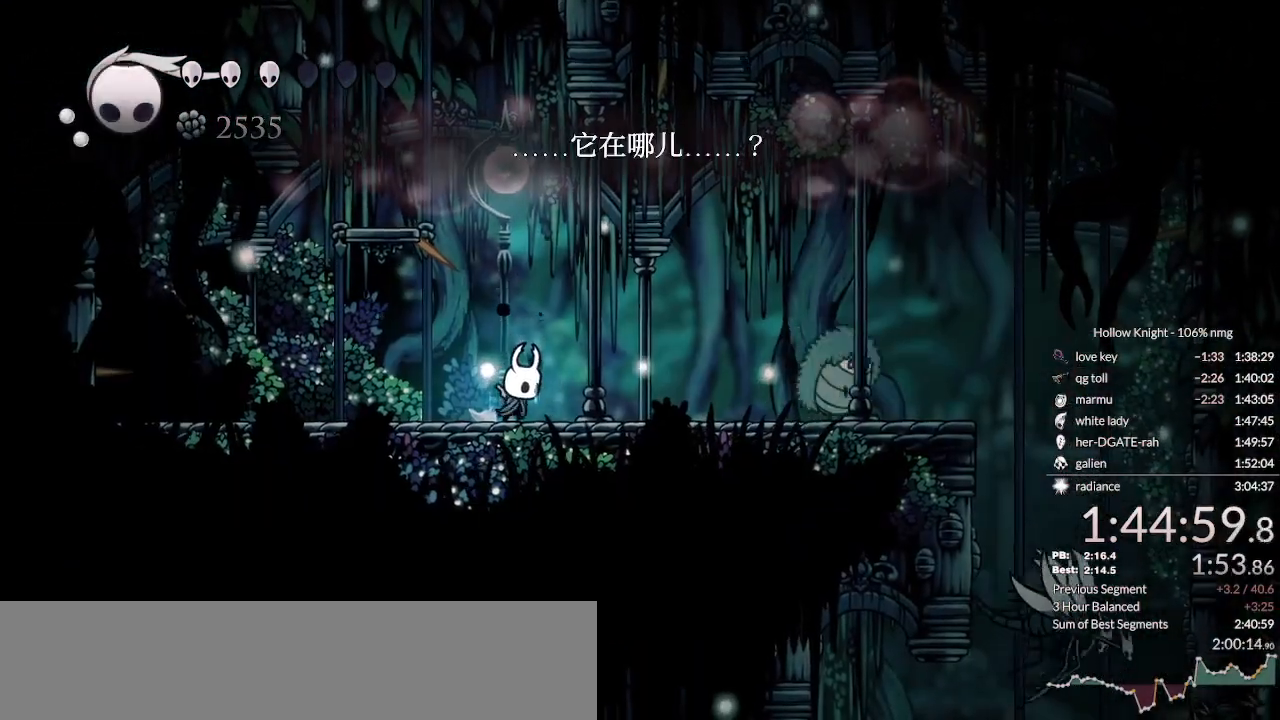
{"keys": ["focus"], "events": []}
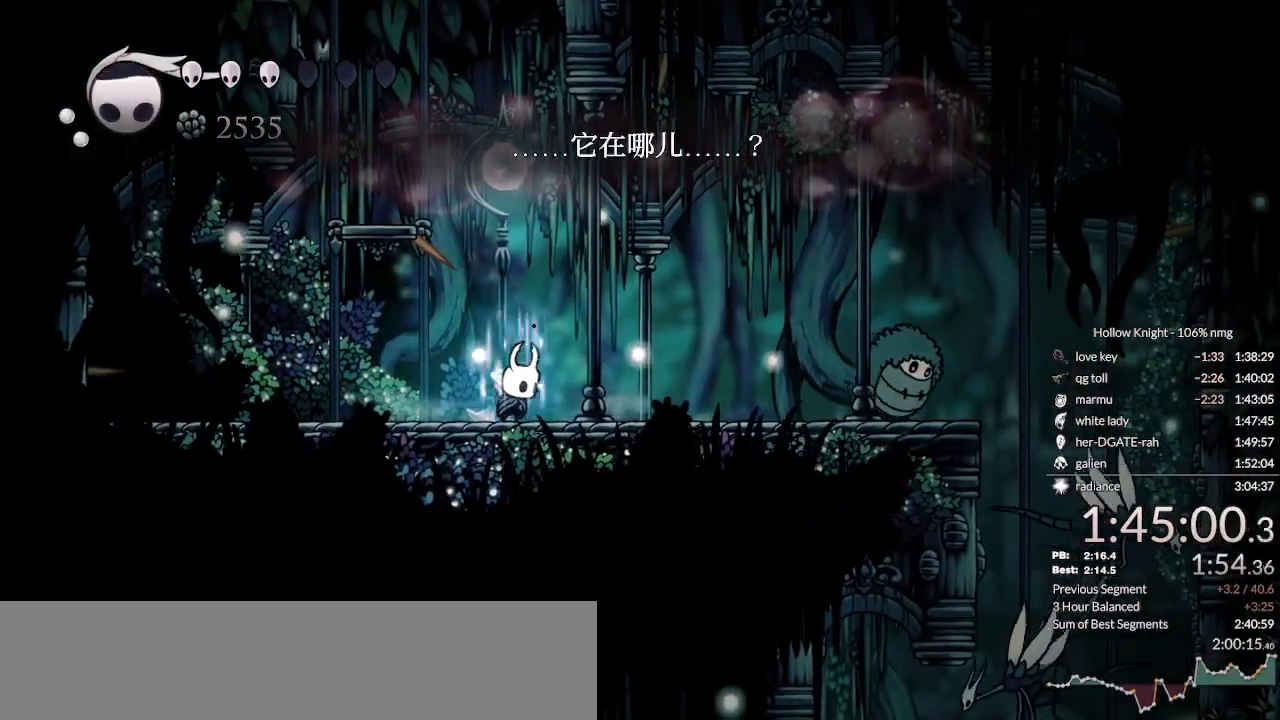
{"keys": ["focus"], "events": []}
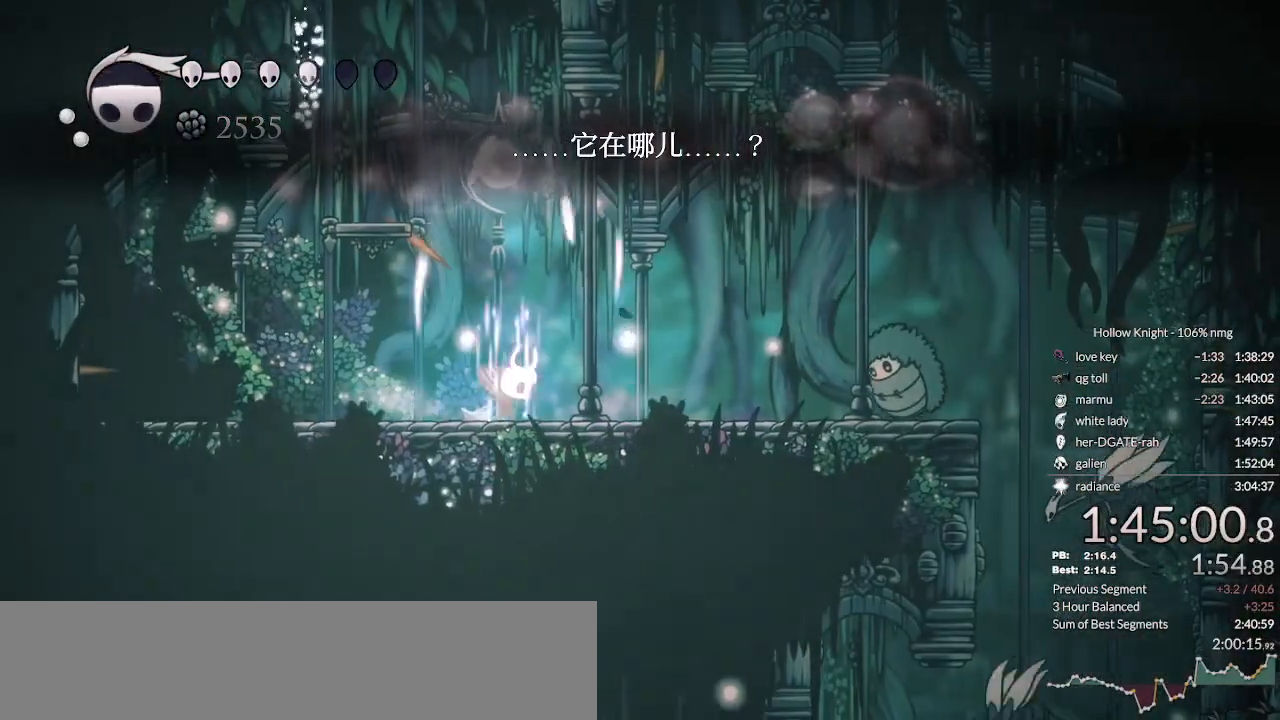
{"keys": ["focus"], "events": []}
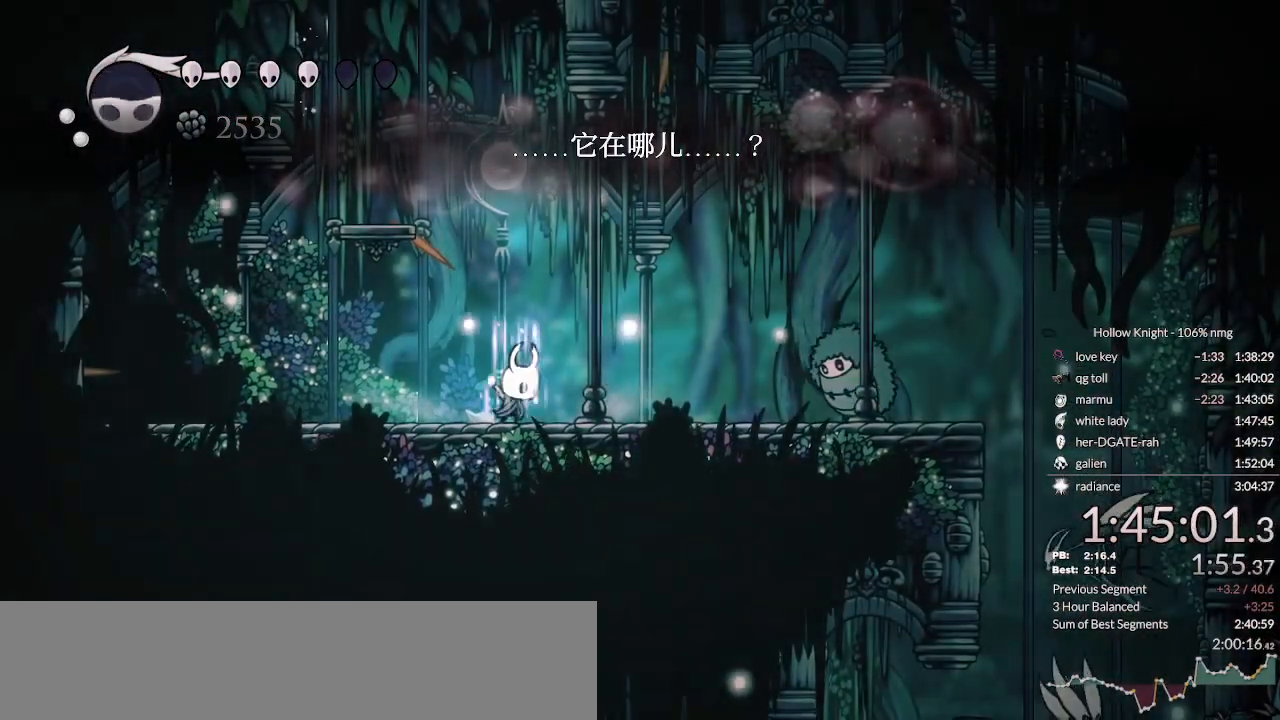
{"keys": ["focus"], "events": []}
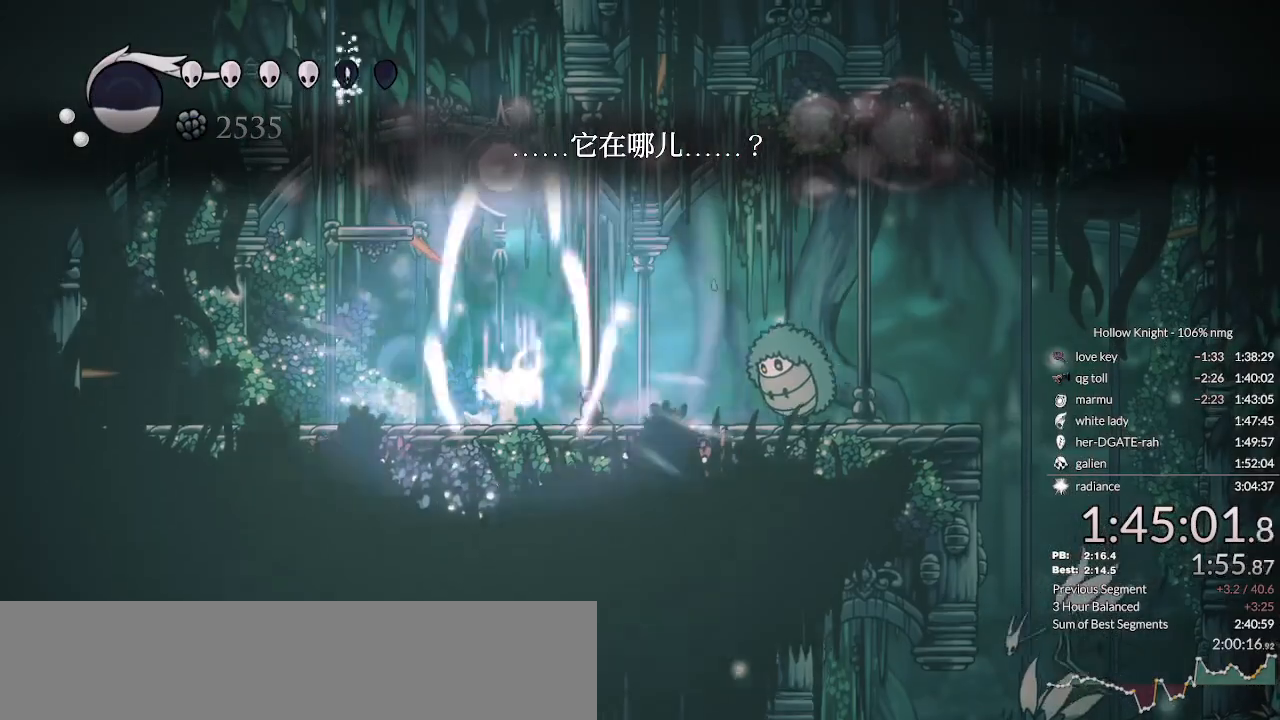
{"keys": ["right"], "events": [[200, "focus", "up"], [233, "right", "down"]]}
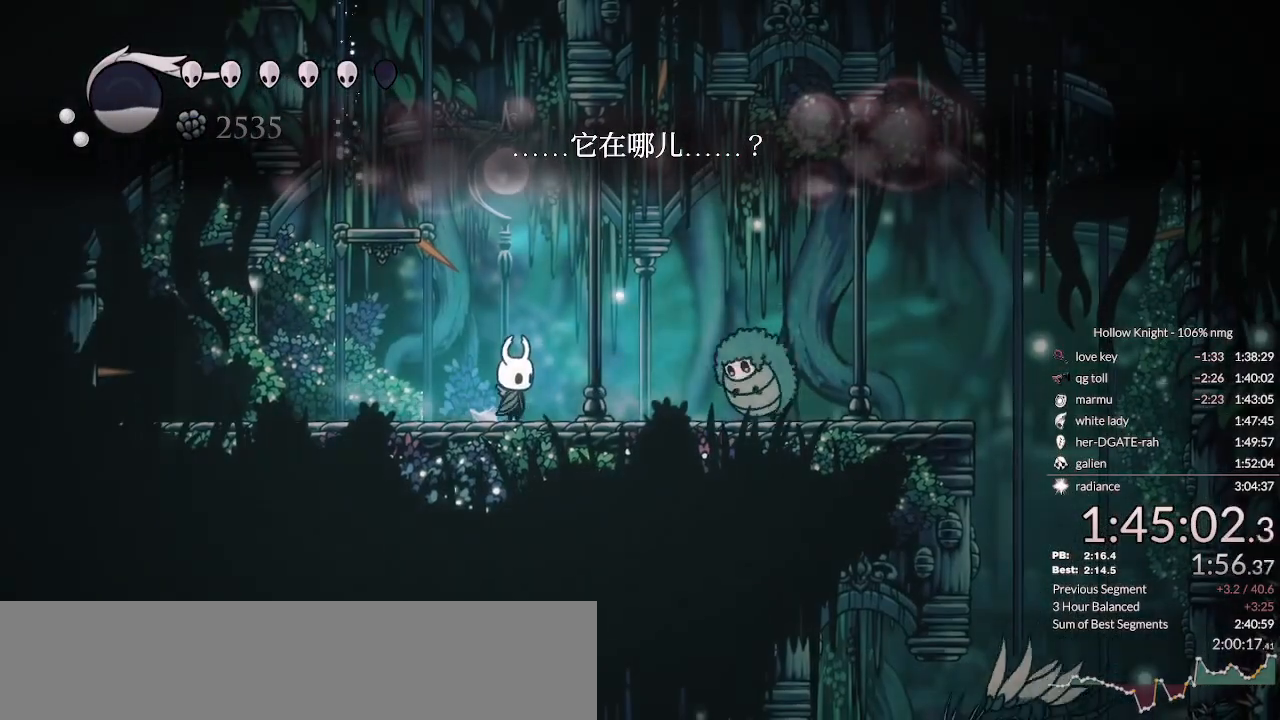
{"keys": ["dnail", "right"], "events": [[333, "dnail", "down"]]}
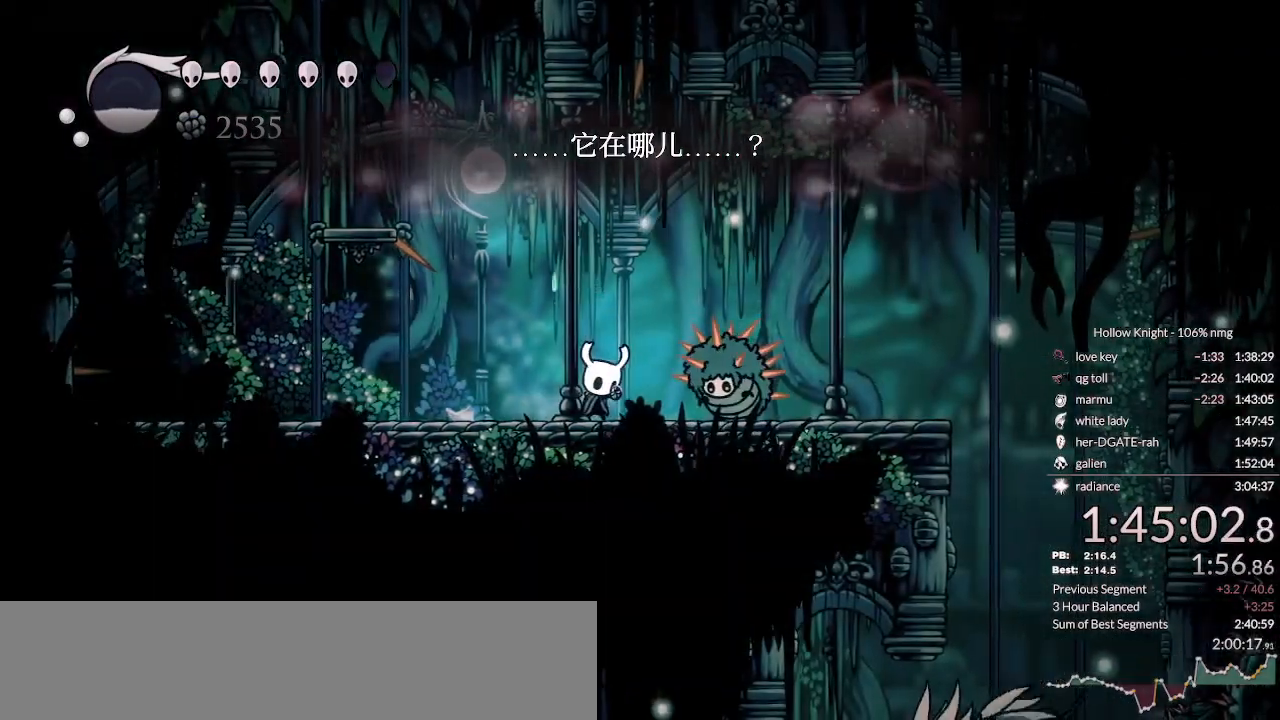
{"keys": ["dnail", "right"], "events": []}
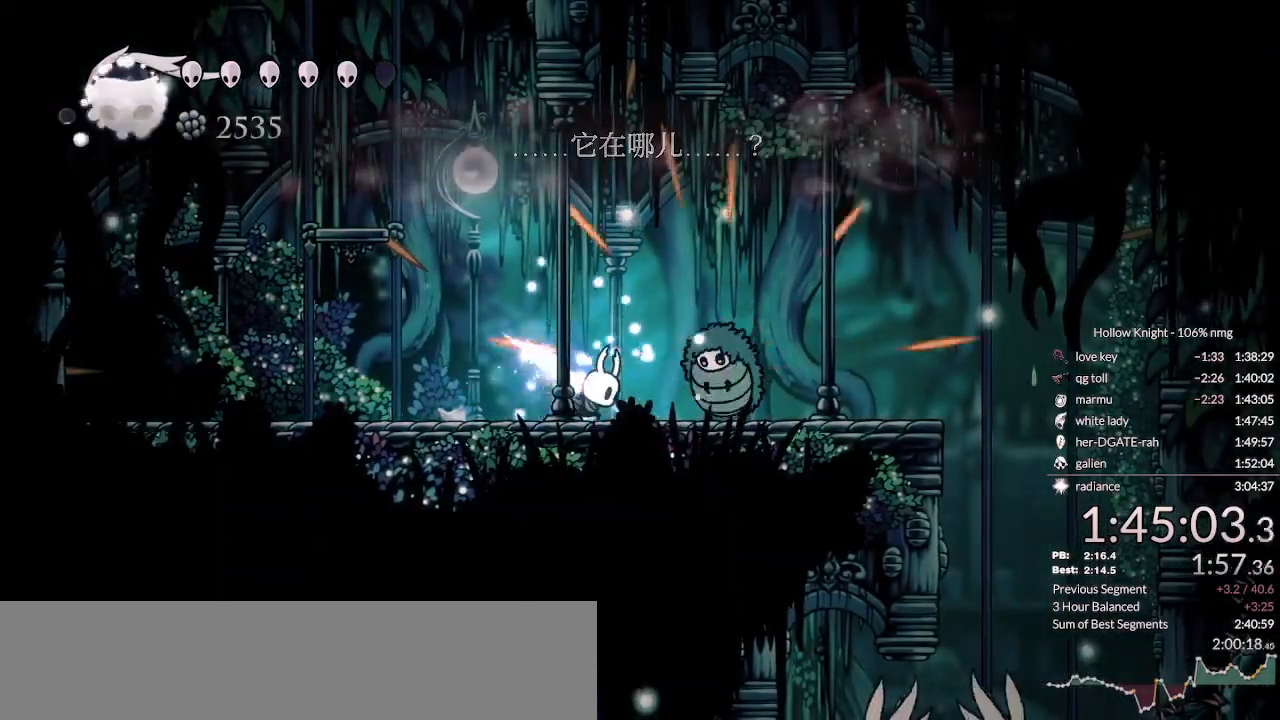
{"keys": ["right"], "events": [[333, "dnail", "up"]]}
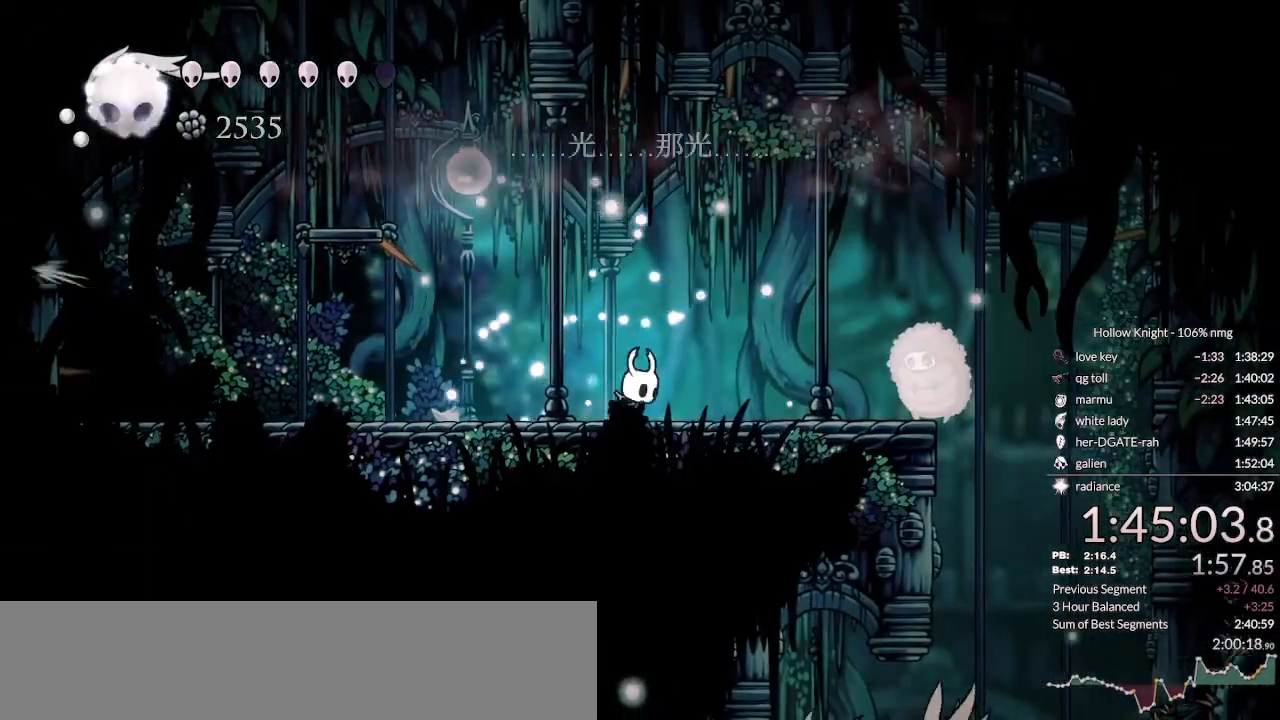
{"keys": ["right"], "events": []}
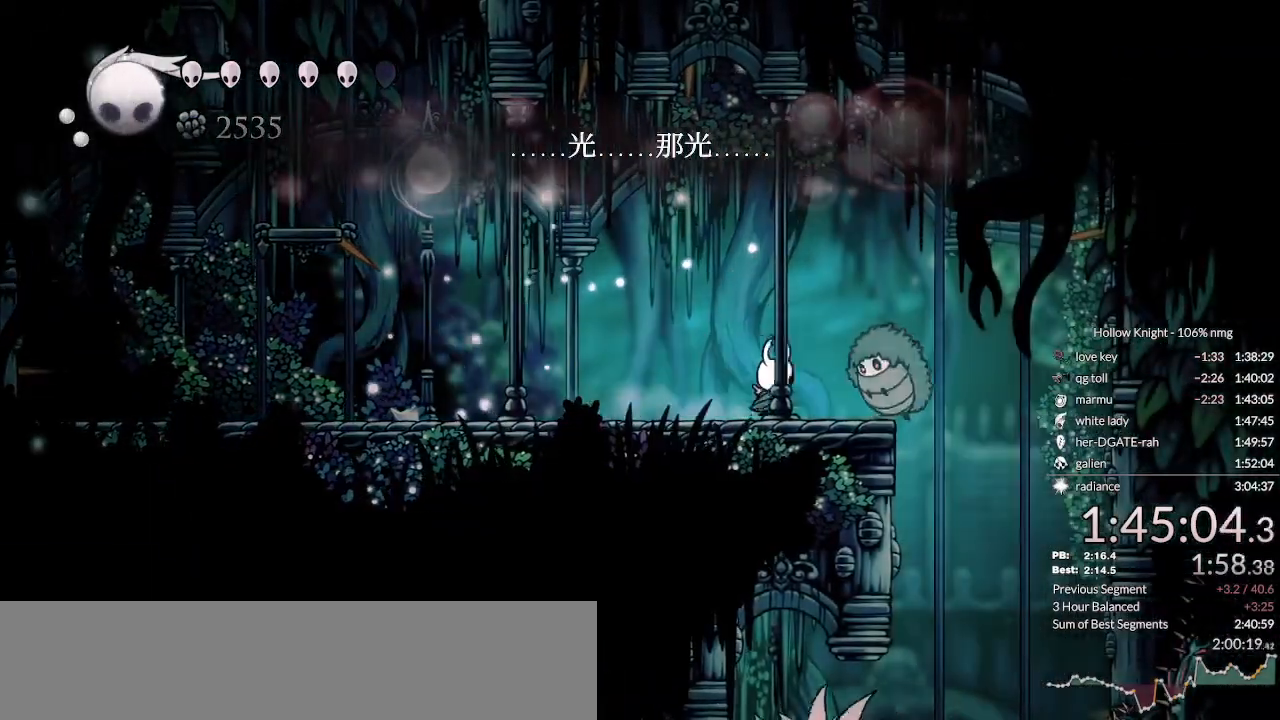
{"keys": ["right"], "events": [[33, "nail", "down"], [167, "nail", "up"]]}
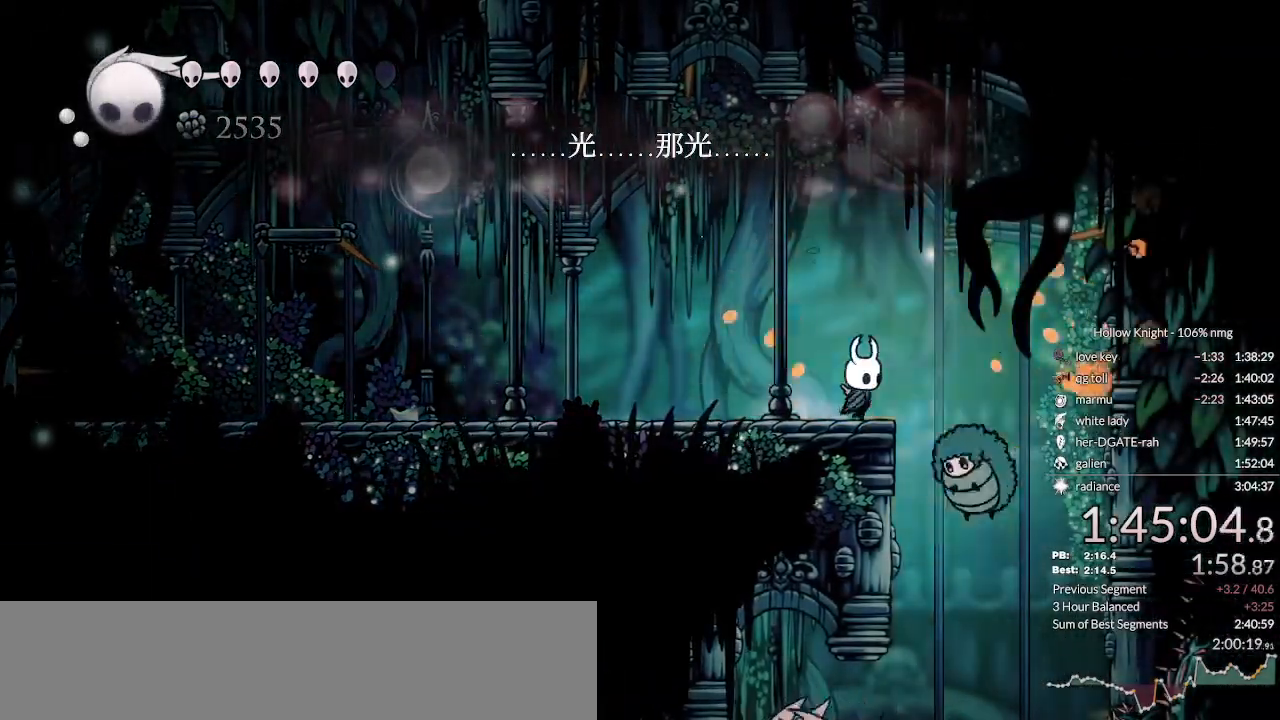
{"keys": [], "events": [[167, "right", "up"]]}
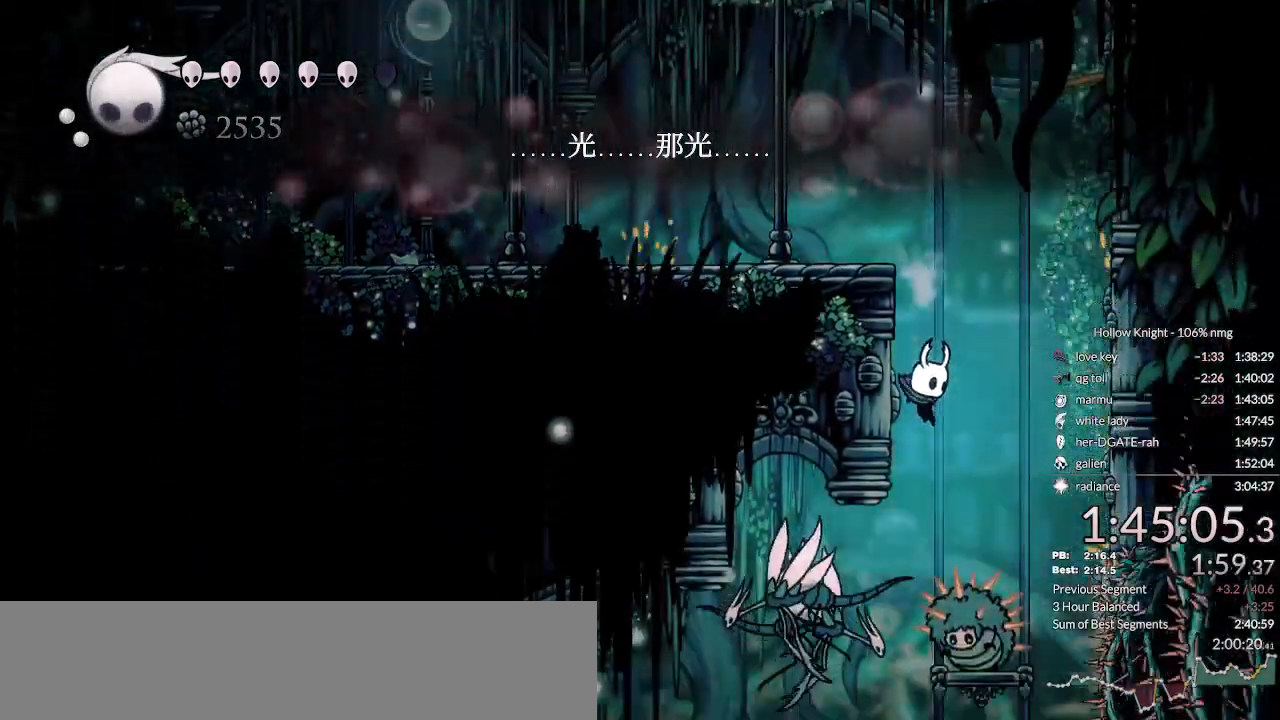
{"keys": ["left"], "events": [[100, "left", "down"], [167, "dash", "down"], [267, "dash", "up"]]}
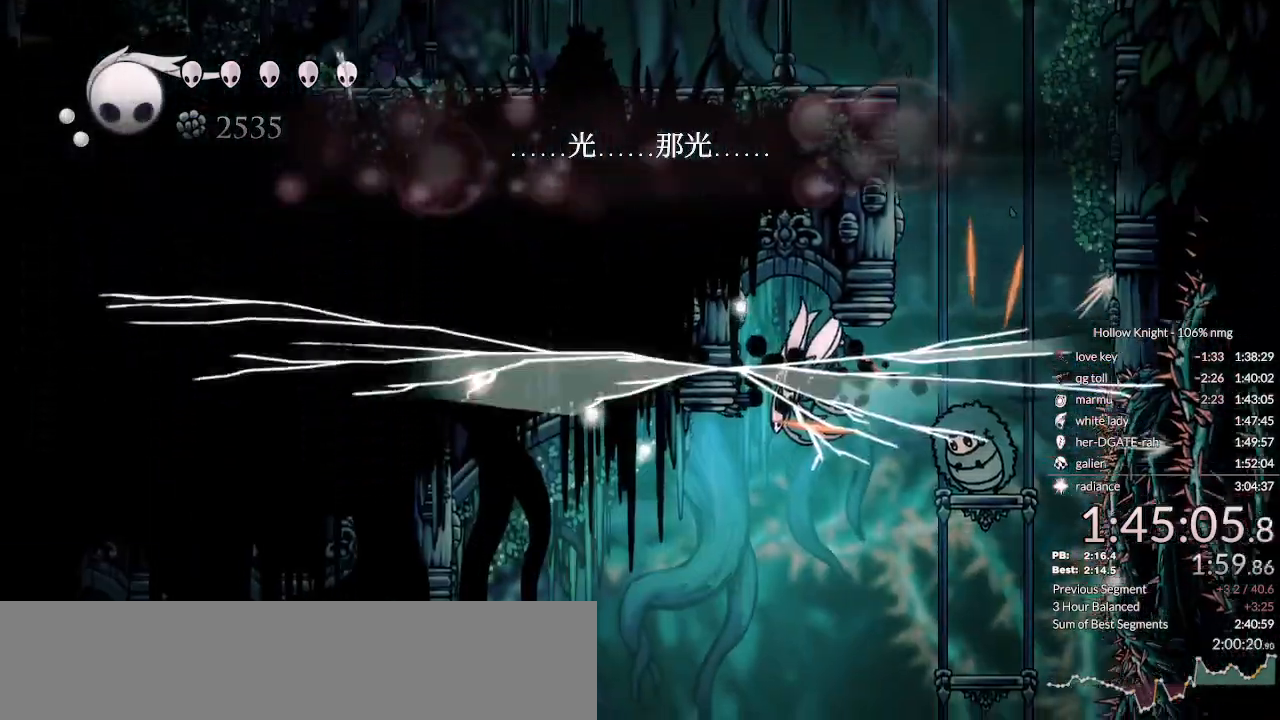
{"keys": ["left", "up"], "events": [[133, "up", "down"]]}
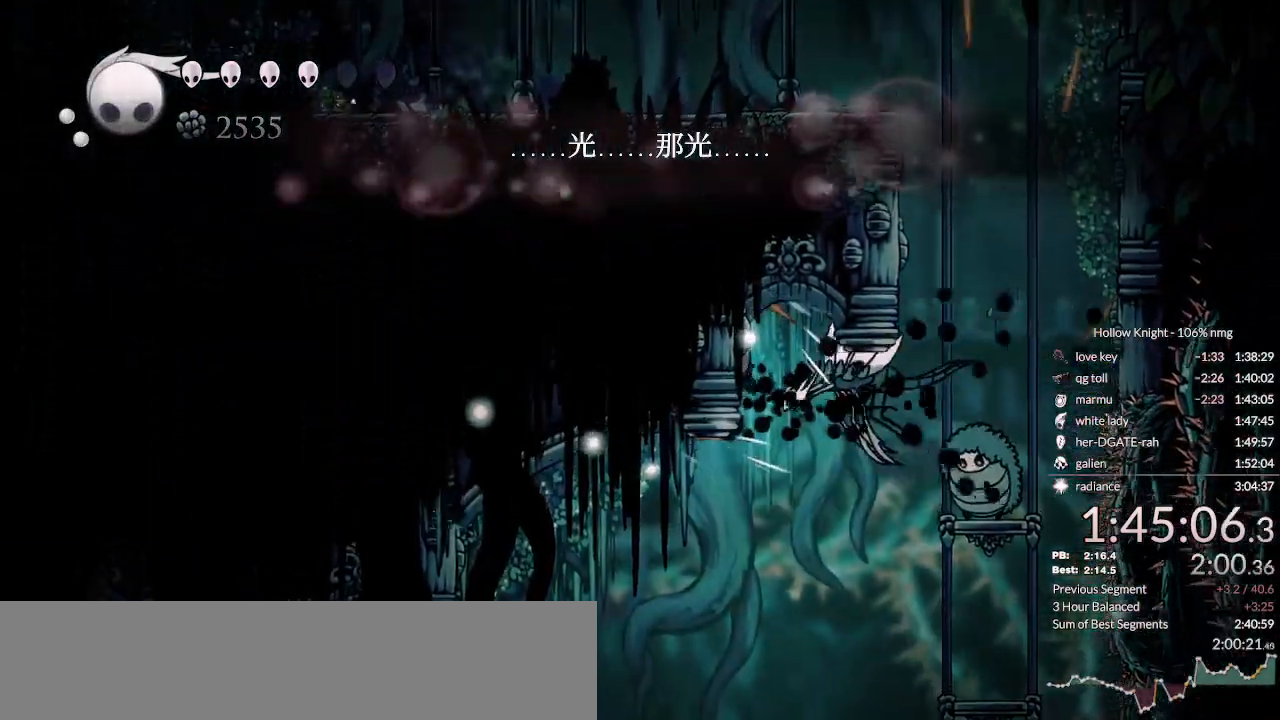
{"keys": ["left", "up"], "events": [[67, "nail", "down"], [200, "nail", "up"]]}
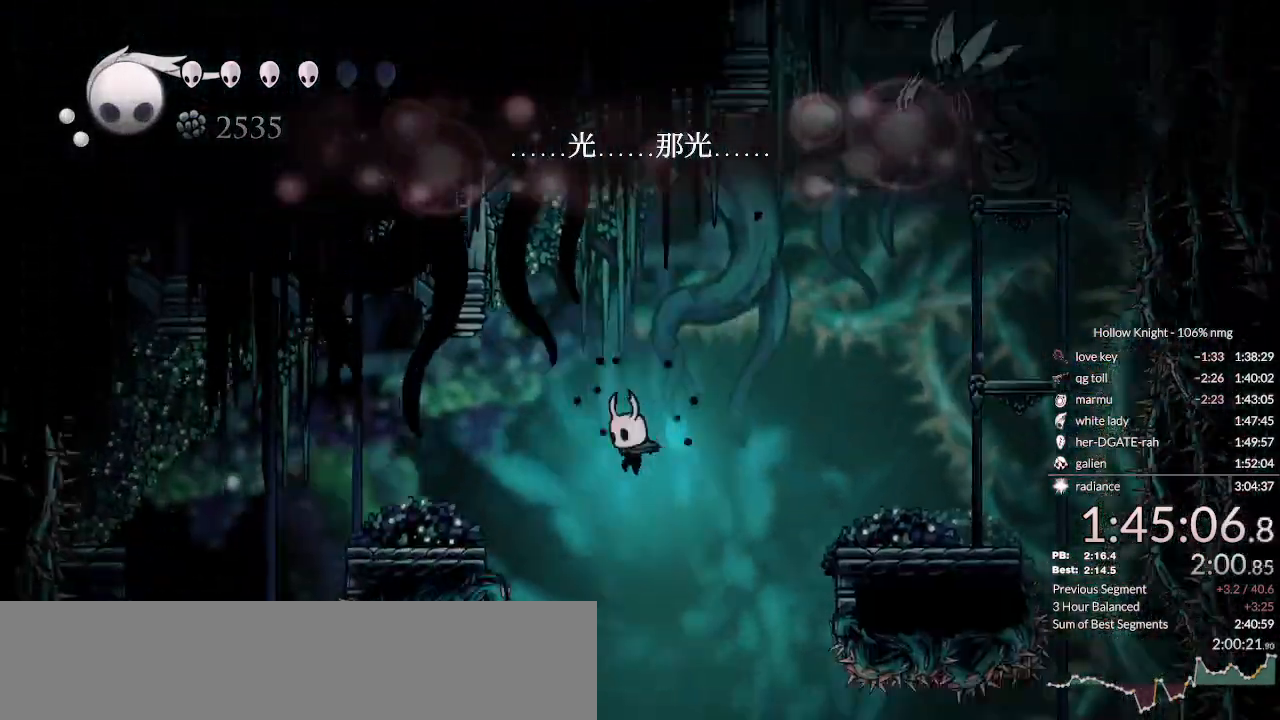
{"keys": [], "events": [[167, "up", "up"], [233, "left", "up"]]}
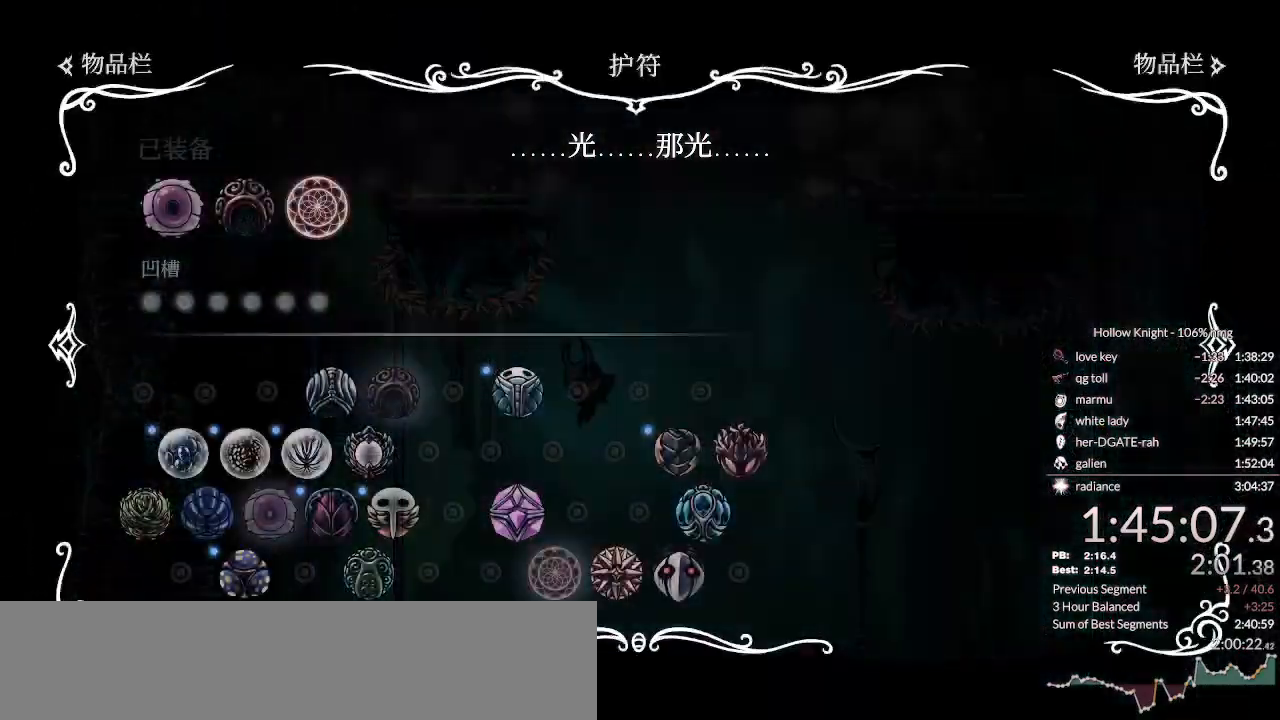
{"keys": [], "events": []}
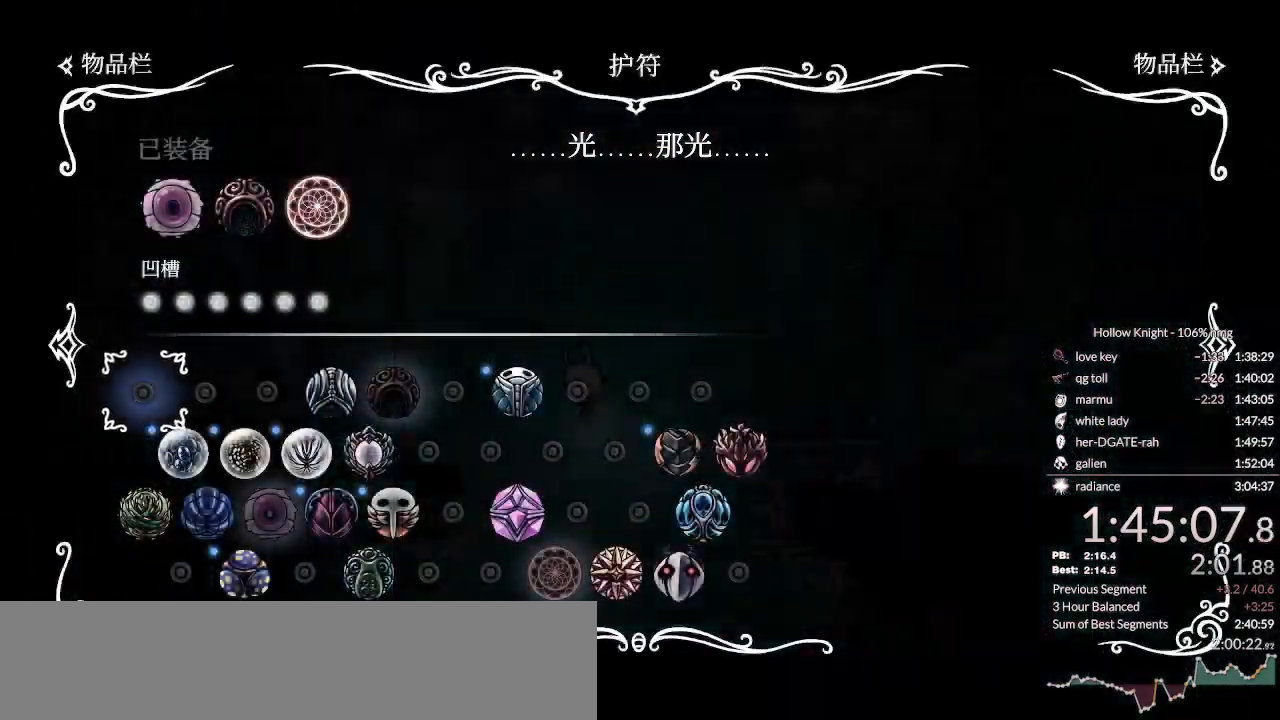
{"keys": ["right"], "events": [[33, "right", "down"], [400, "dash", "down"], [500, "dash", "up"]]}
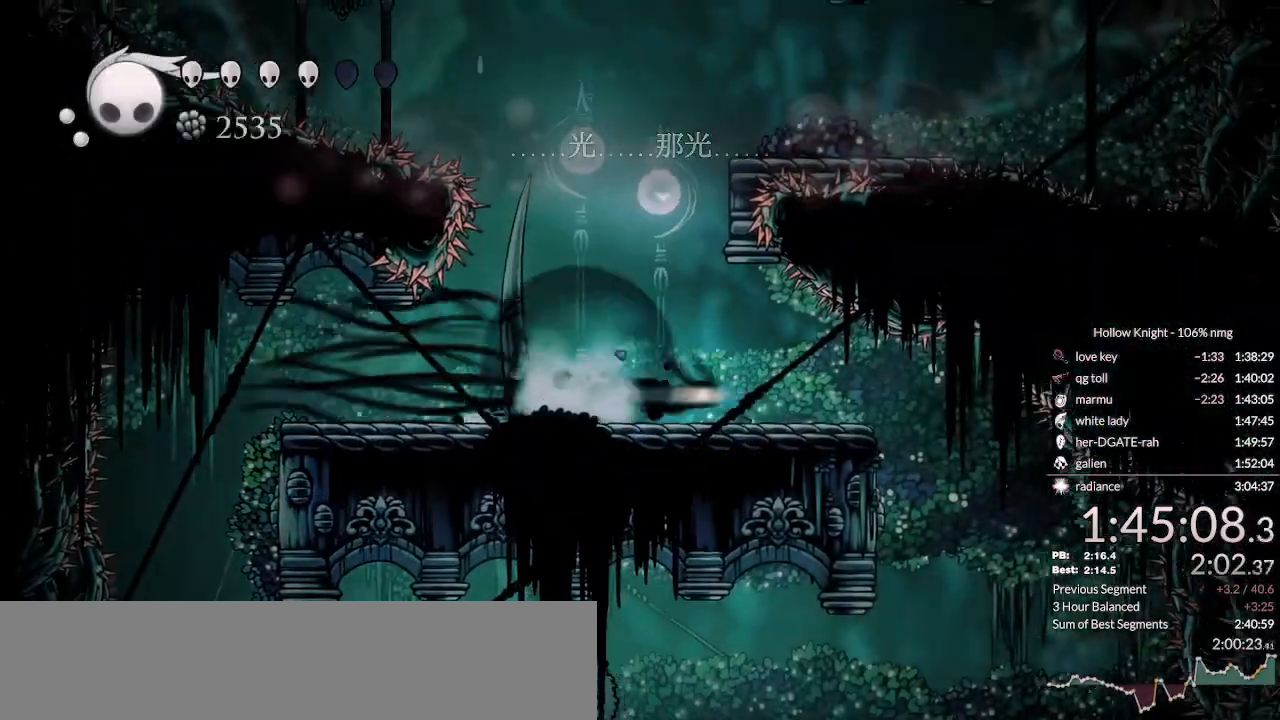
{"keys": ["right"], "events": [[67, "dash", "down"], [167, "dash", "up"]]}
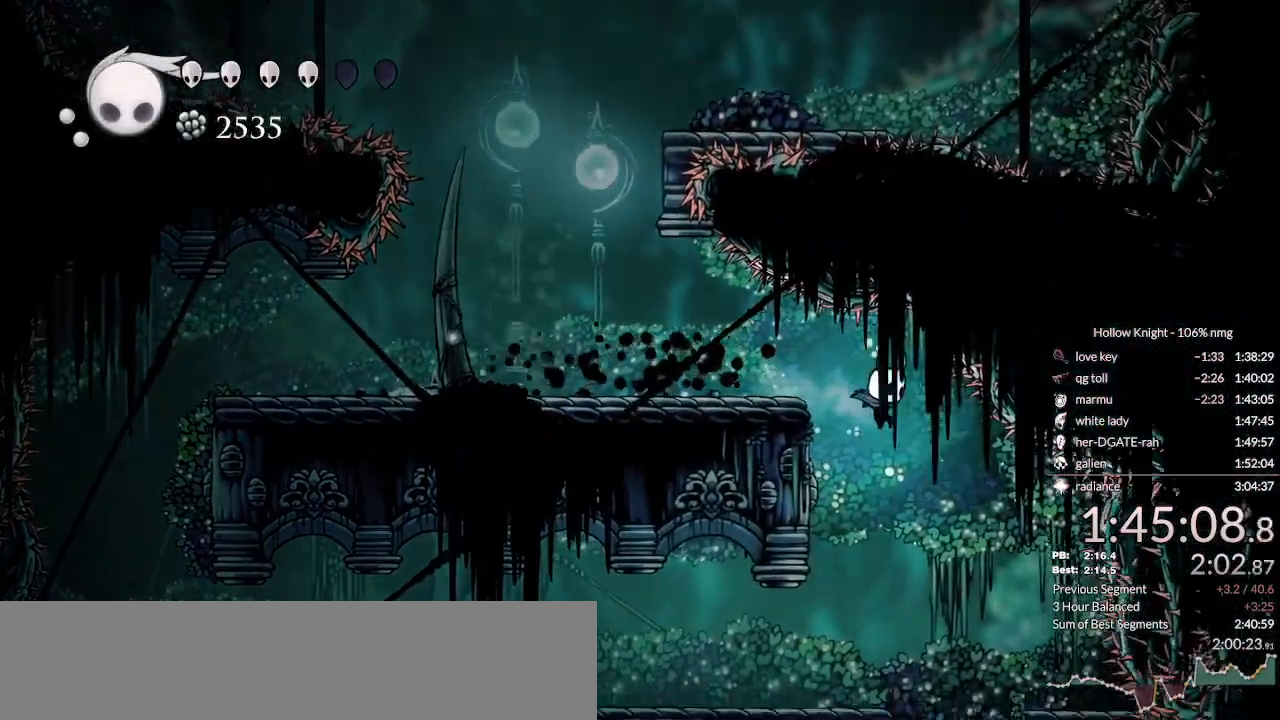
{"keys": ["left"], "events": [[167, "right", "up"], [433, "left", "down"]]}
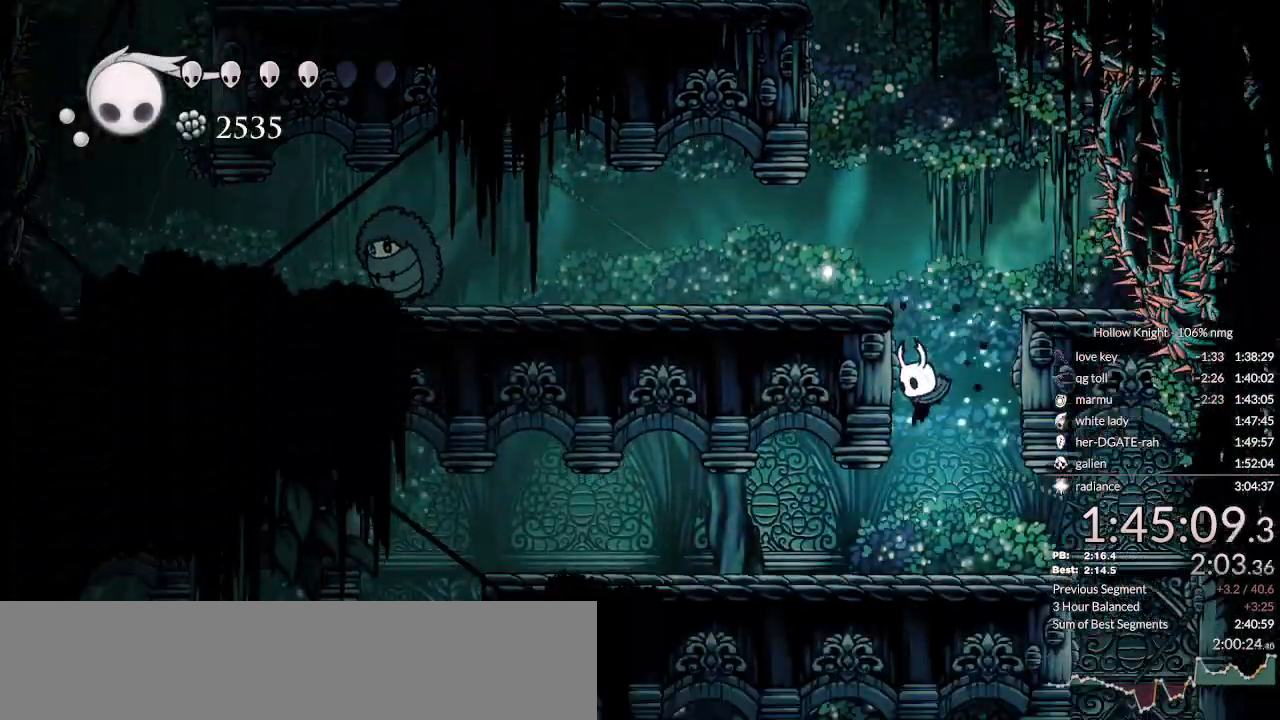
{"keys": ["left"], "events": [[233, "dash", "down"], [400, "dash", "up"]]}
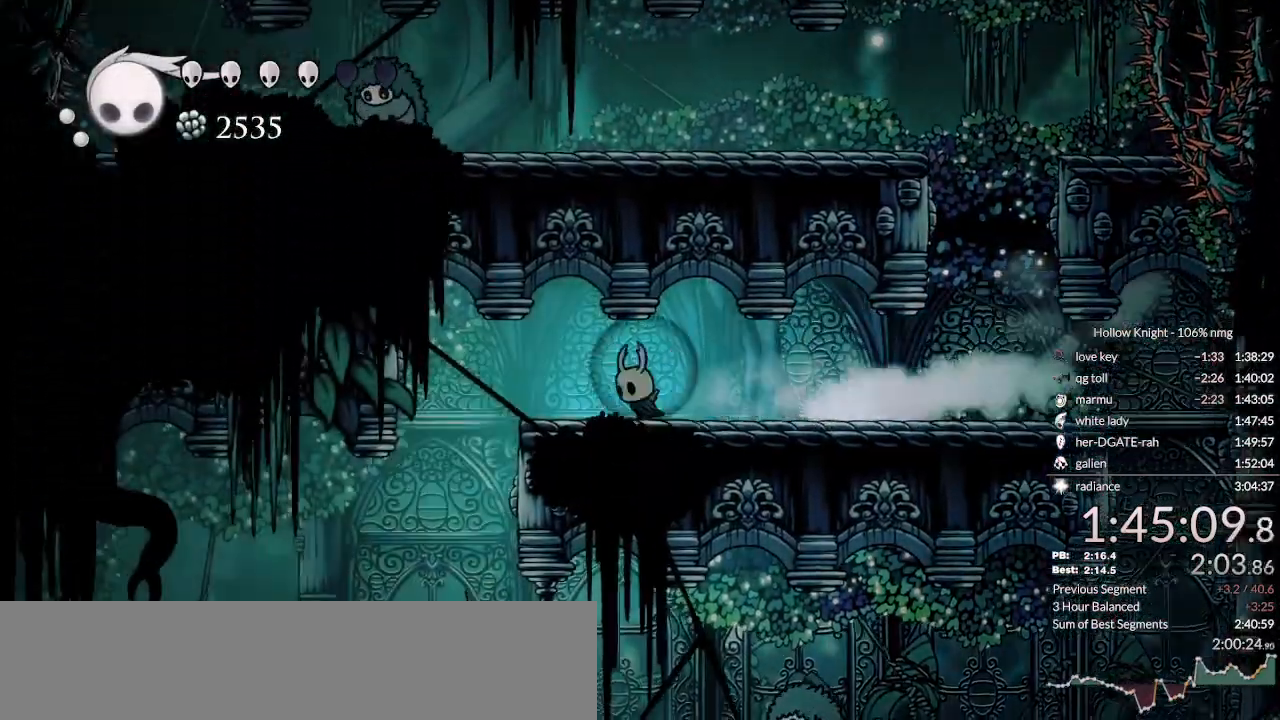
{"keys": ["left"], "events": [[233, "jump", "down"], [300, "jump", "up"]]}
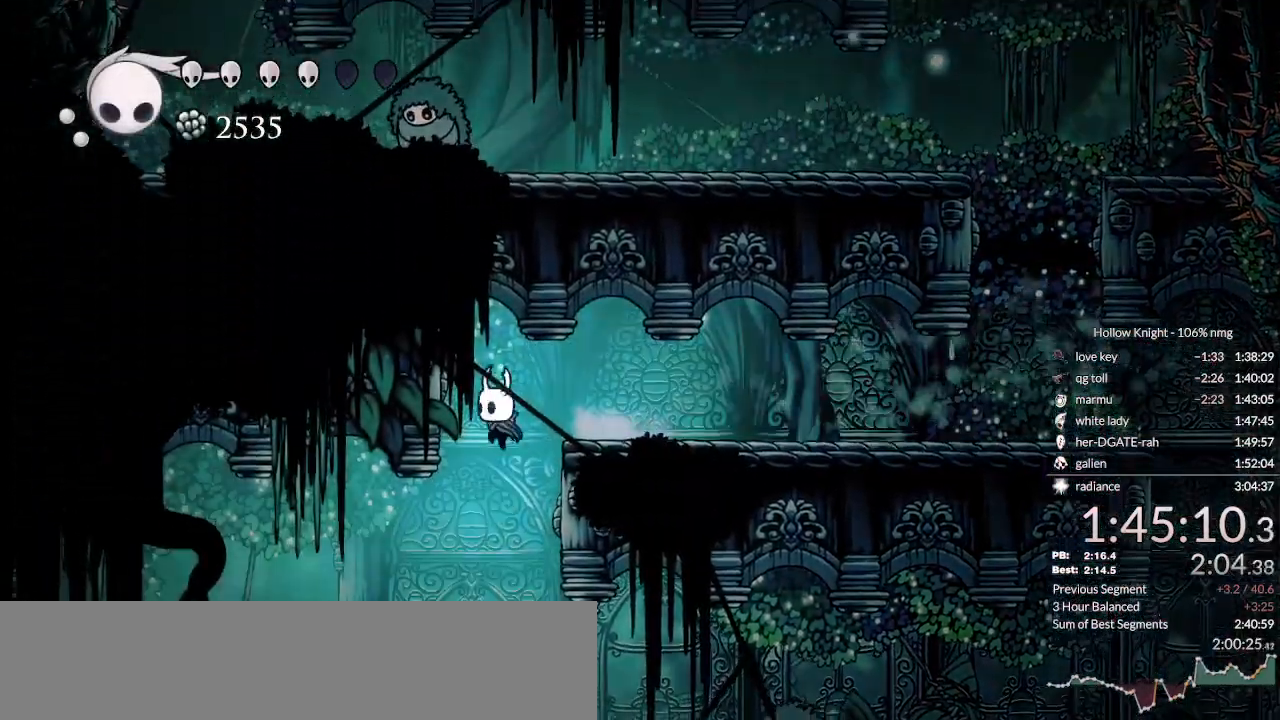
{"keys": ["left"]}
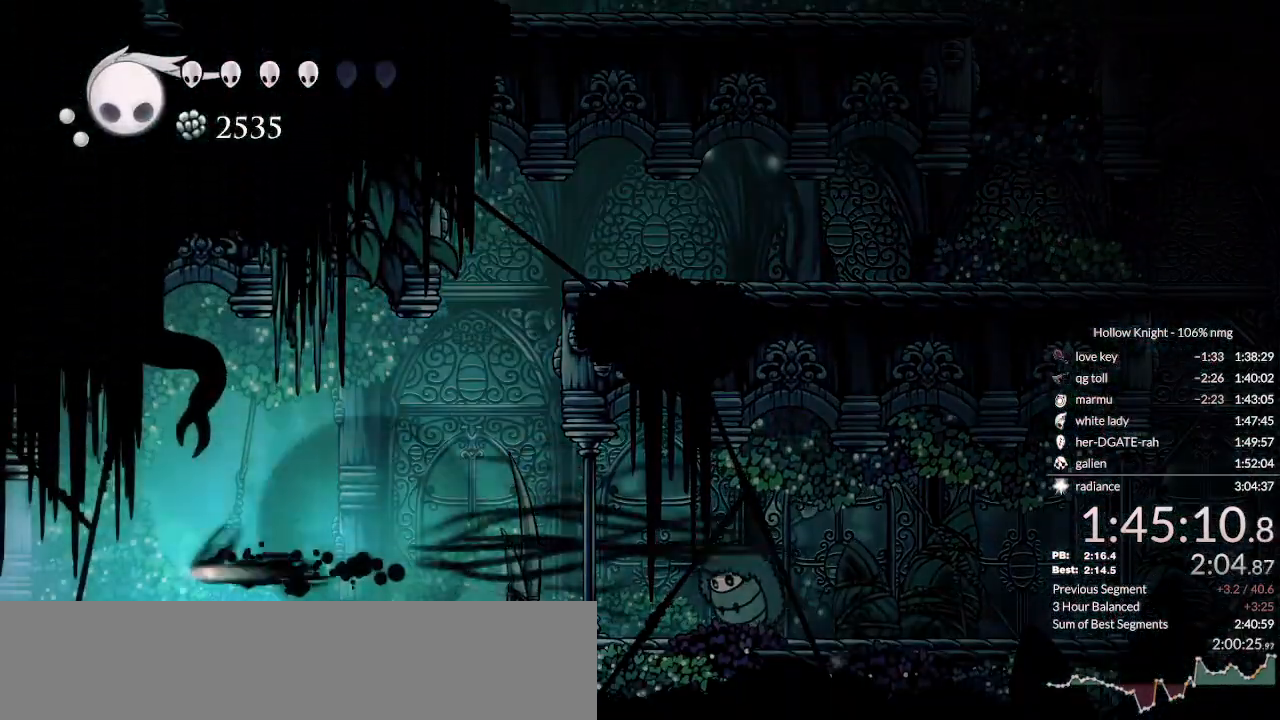
{"keys": ["left"], "events": [[267, "dash", "down"], [333, "dash", "up"], [400, "dash", "down"], [467, "dash", "up"]]}